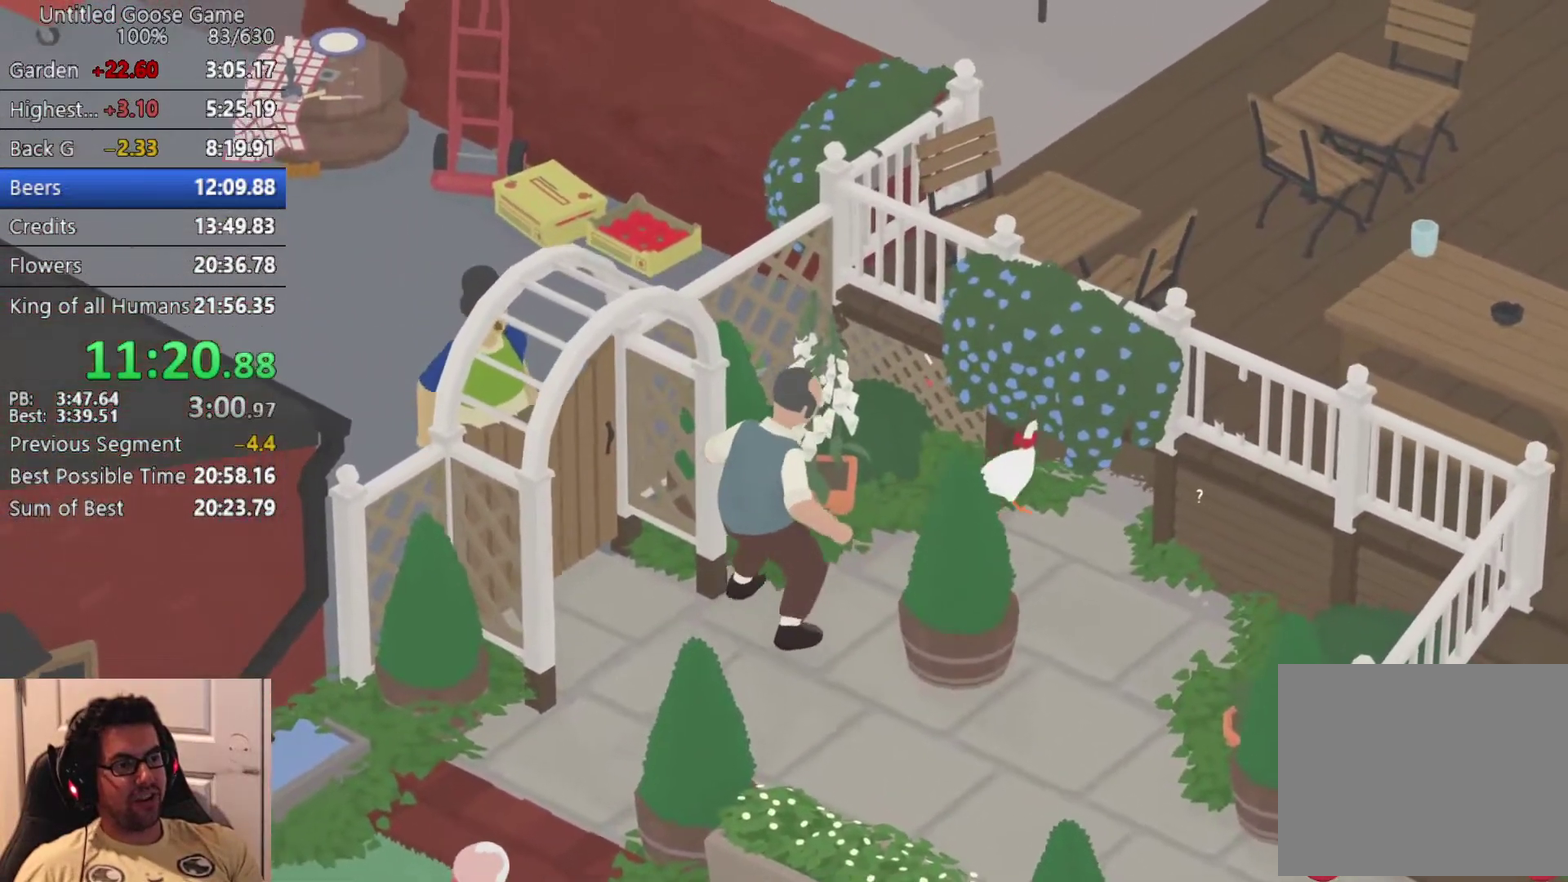
Gameplay with a controller (PlayStation layout); each line is a JSON object with the inputs held at the frame after it. "events" lists button and stick changes between this image and that frame as [ms after this image, input, new state], when the widget could be followed in between. Not read: R3 right_stick.
{"buttons": [], "left_stick": "left", "events": [[33, "CROSS", "up"], [33, "left_stick", "up"], [200, "CROSS", "down"], [200, "left_stick", "up-left"], [267, "CROSS", "up"], [400, "CROSS", "down"], [400, "left_stick", "left"], [483, "CROSS", "up"]]}
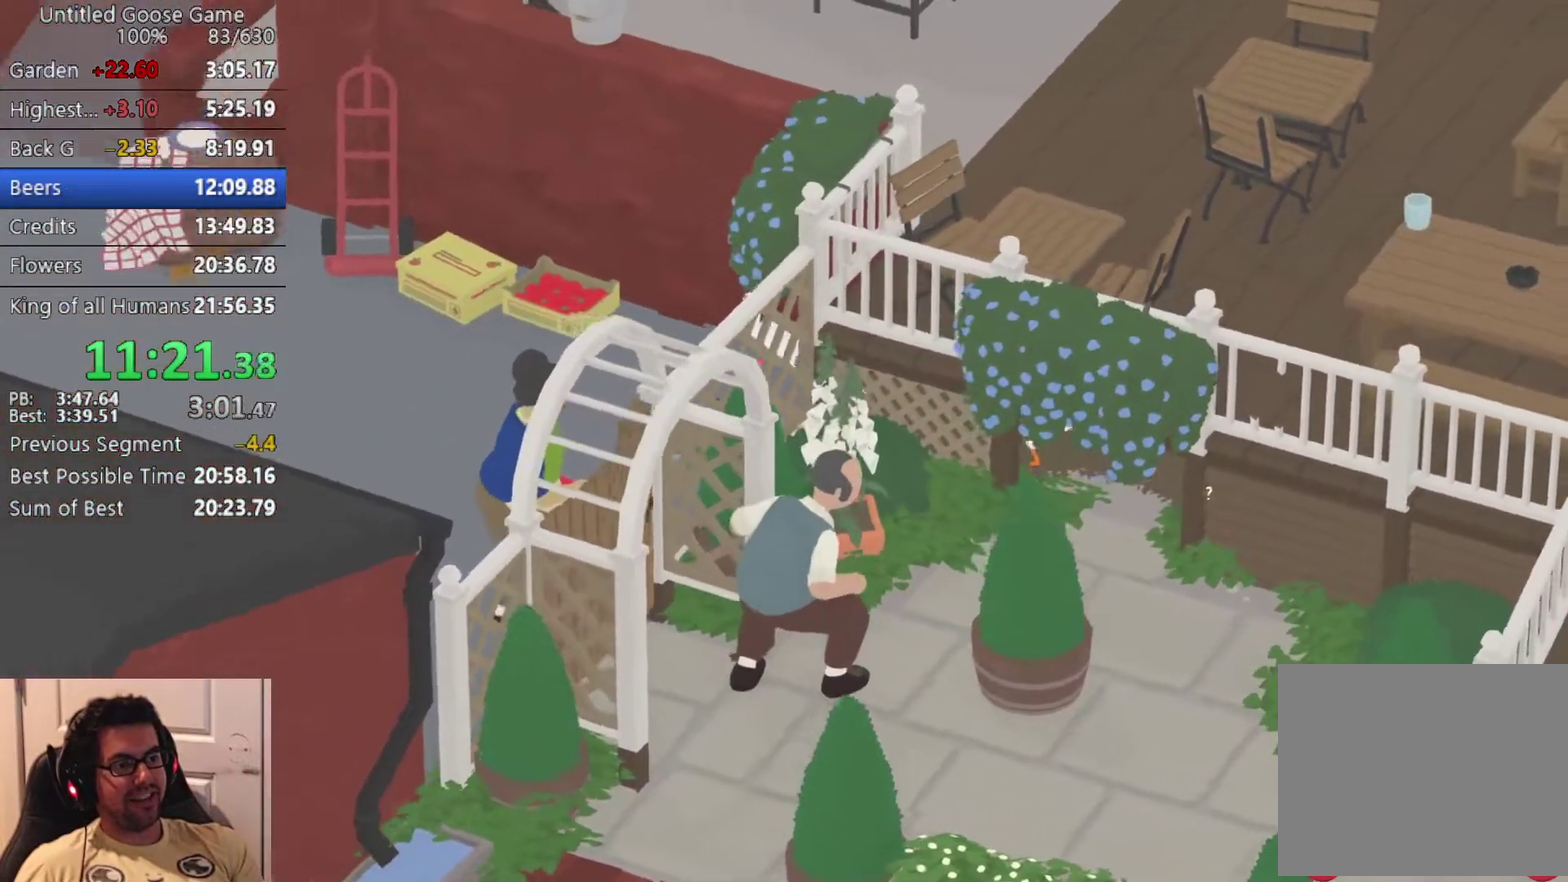
{"buttons": ["CROSS"], "left_stick": "left", "events": [[100, "CROSS", "down"], [200, "CROSS", "up"], [333, "CROSS", "down"]]}
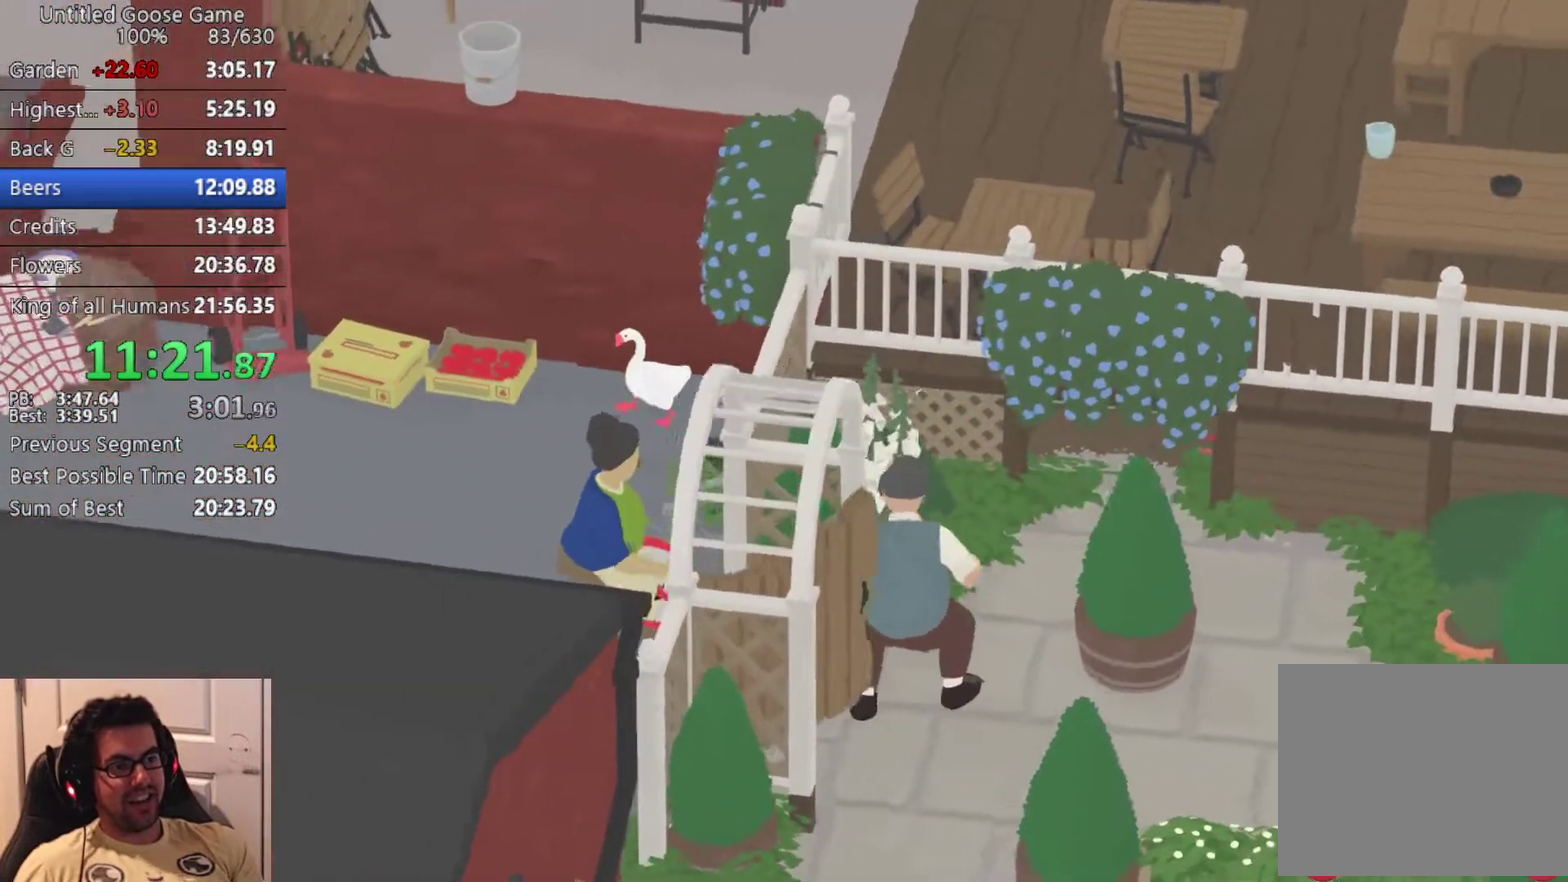
{"buttons": ["CROSS"], "left_stick": "down-left", "events": [[283, "left_stick", "down-left"]]}
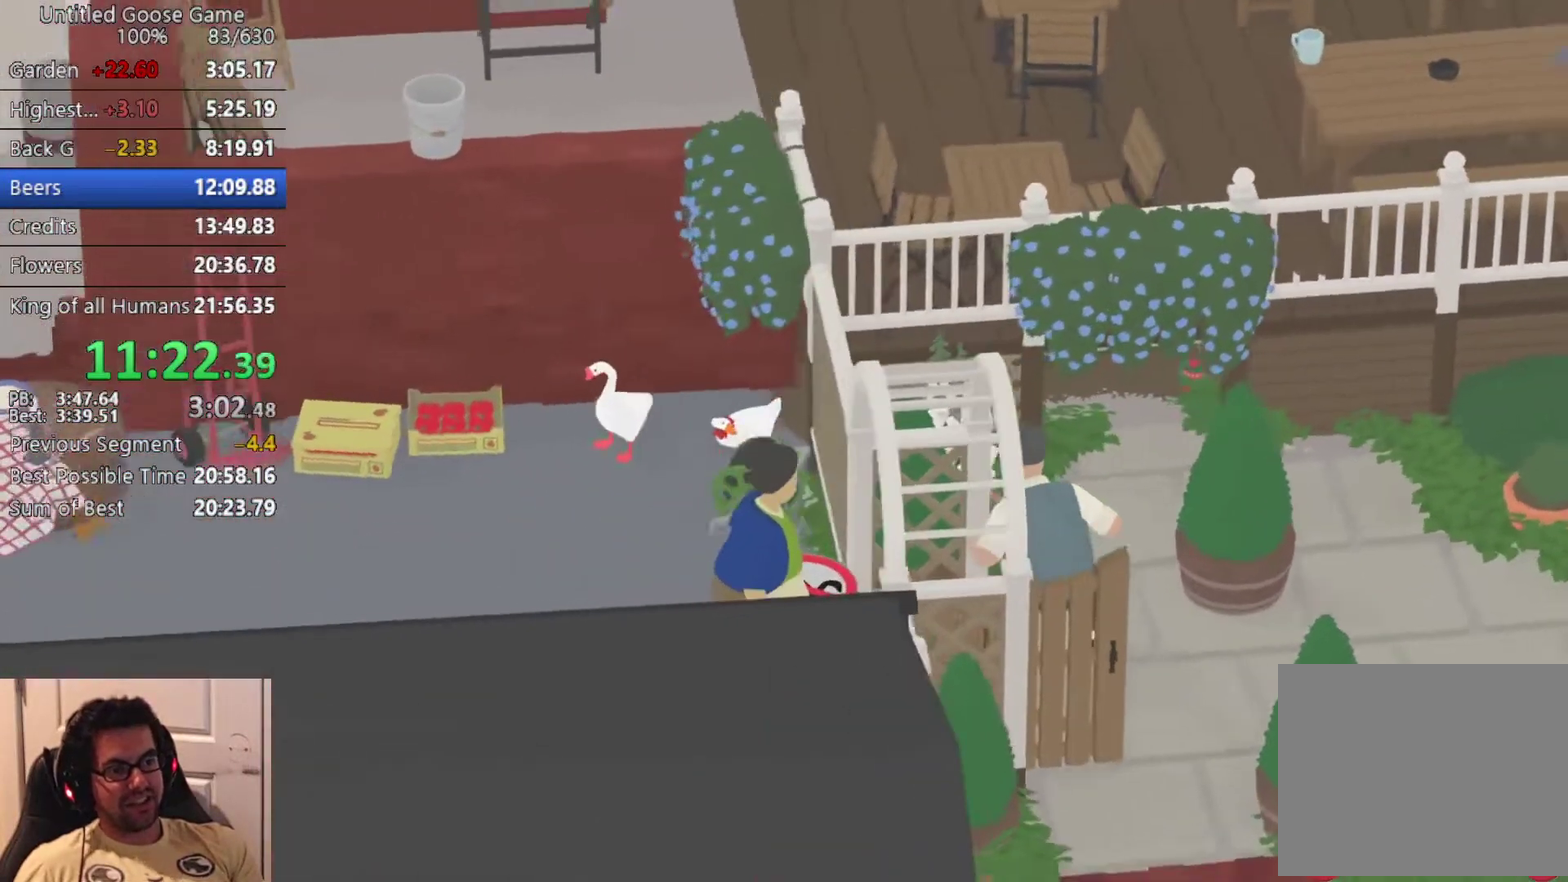
{"buttons": [], "left_stick": "left", "events": [[17, "CROSS", "up"], [150, "left_stick", "left"], [200, "SQUARE", "down"], [267, "SQUARE", "up"], [383, "SQUARE", "down"], [483, "SQUARE", "up"]]}
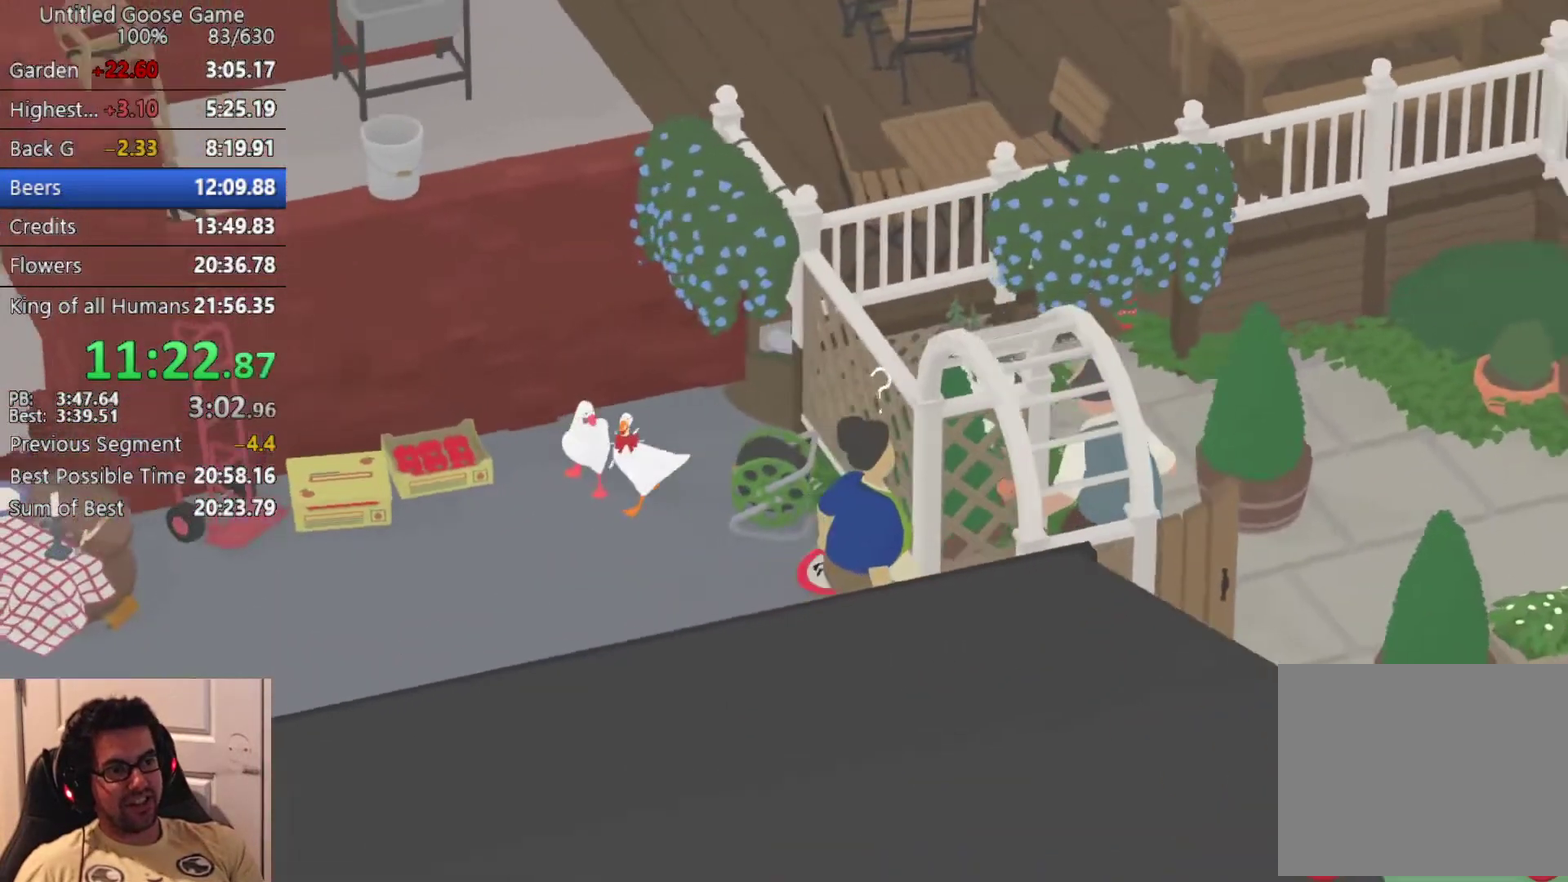
{"buttons": [], "left_stick": "left", "events": [[50, "SQUARE", "down"], [117, "SQUARE", "up"], [417, "CROSS", "down"], [483, "CROSS", "up"]]}
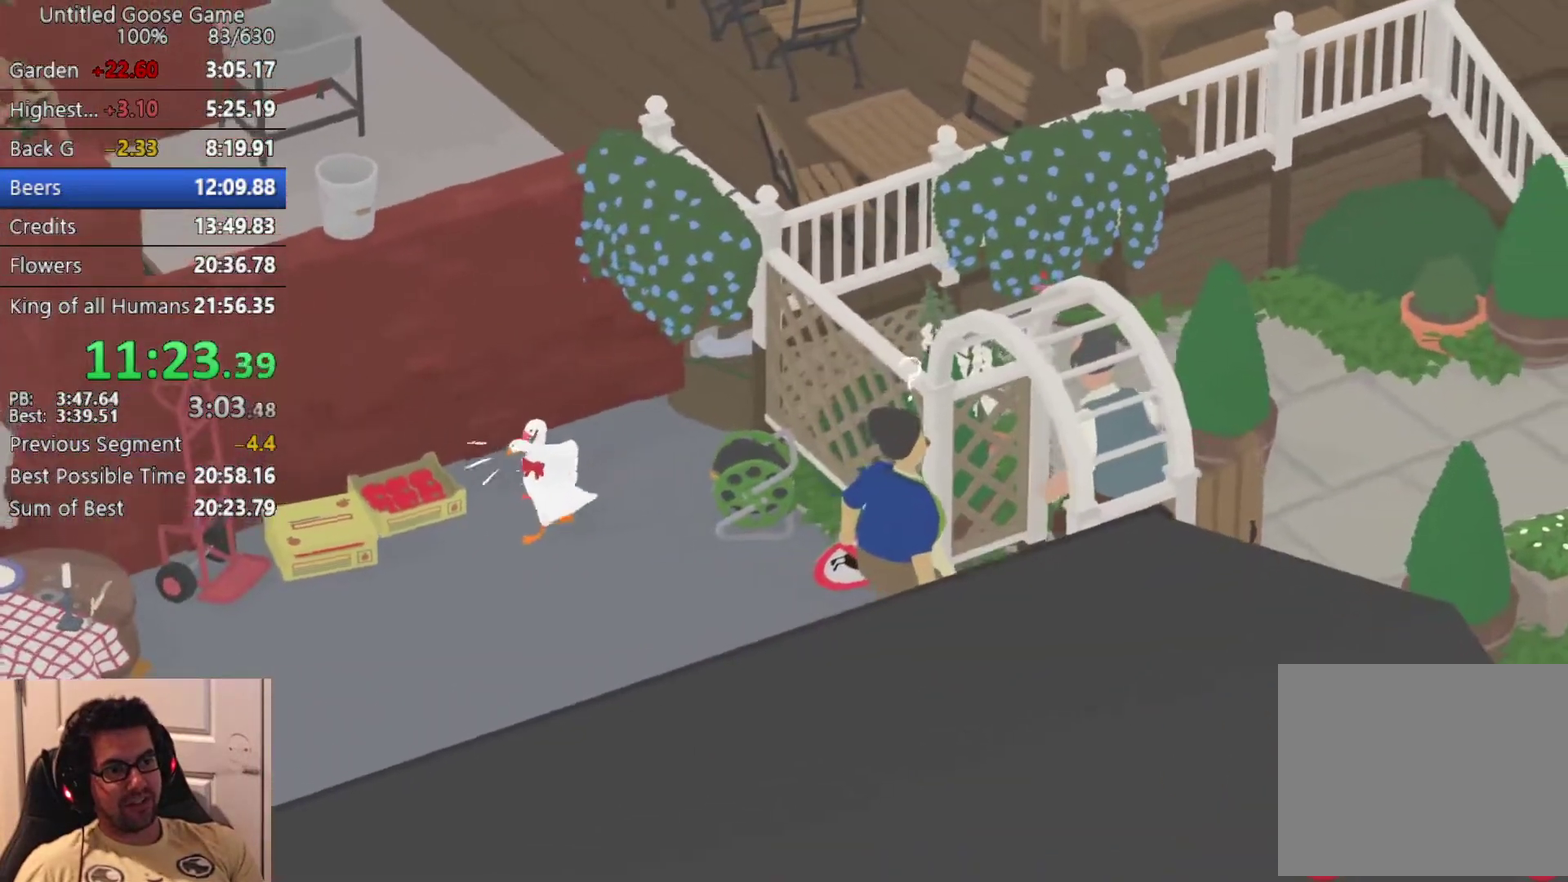
{"buttons": [], "left_stick": "right", "events": [[50, "L2", "down"], [250, "CIRCLE", "down"], [350, "CIRCLE", "up"], [350, "L2", "up"], [400, "left_stick", "down-right"], [500, "left_stick", "right"]]}
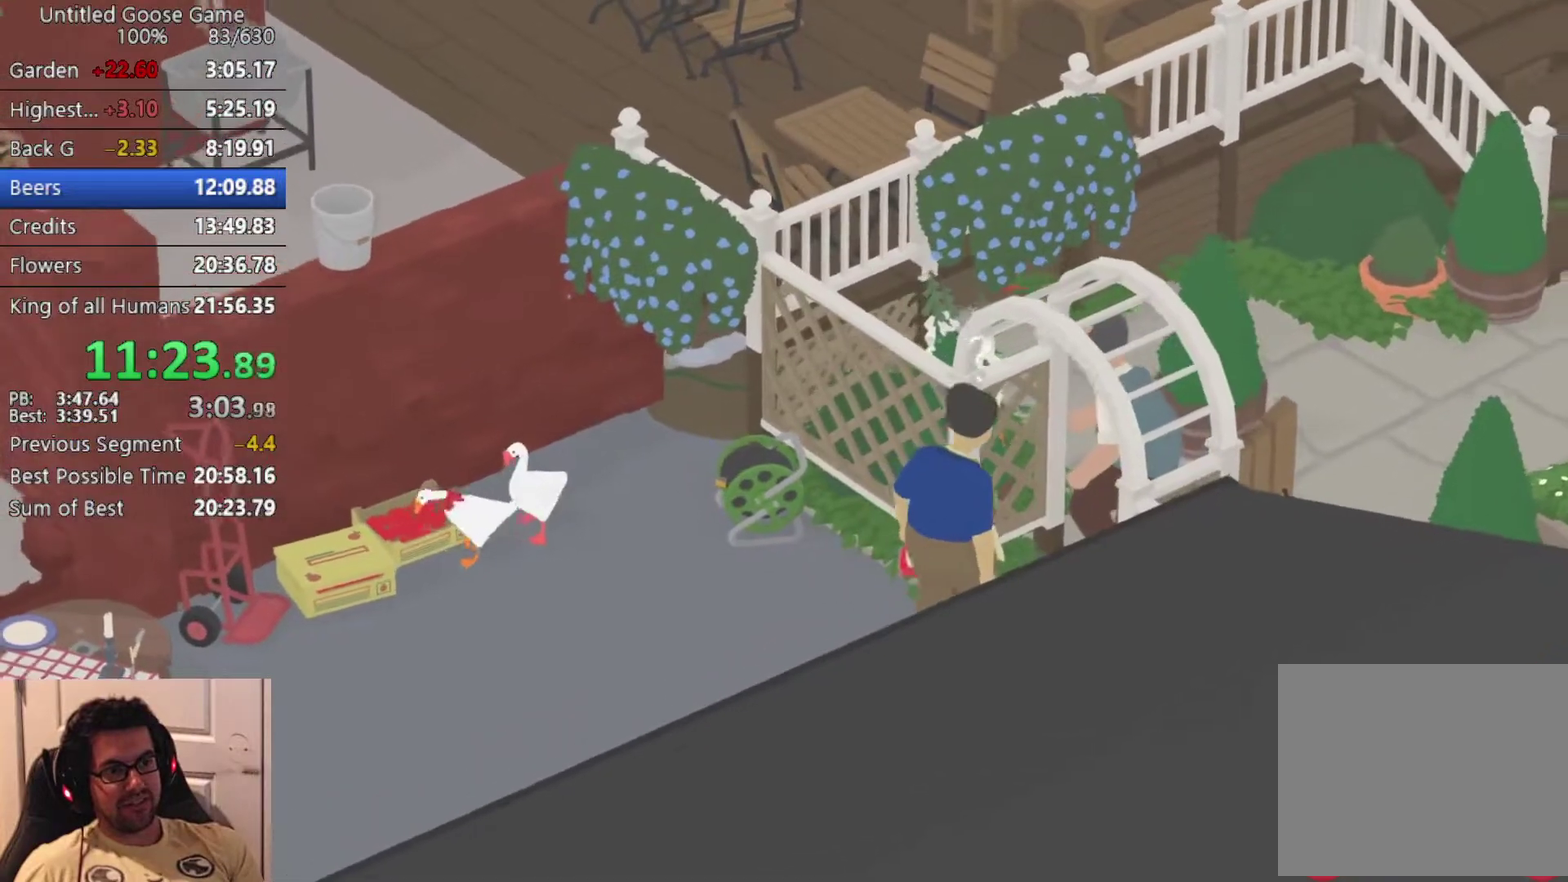
{"buttons": ["L2"], "left_stick": "up-right", "events": [[33, "CROSS", "down"], [133, "CROSS", "up"], [283, "left_stick", "up-right"], [317, "L2", "down"]]}
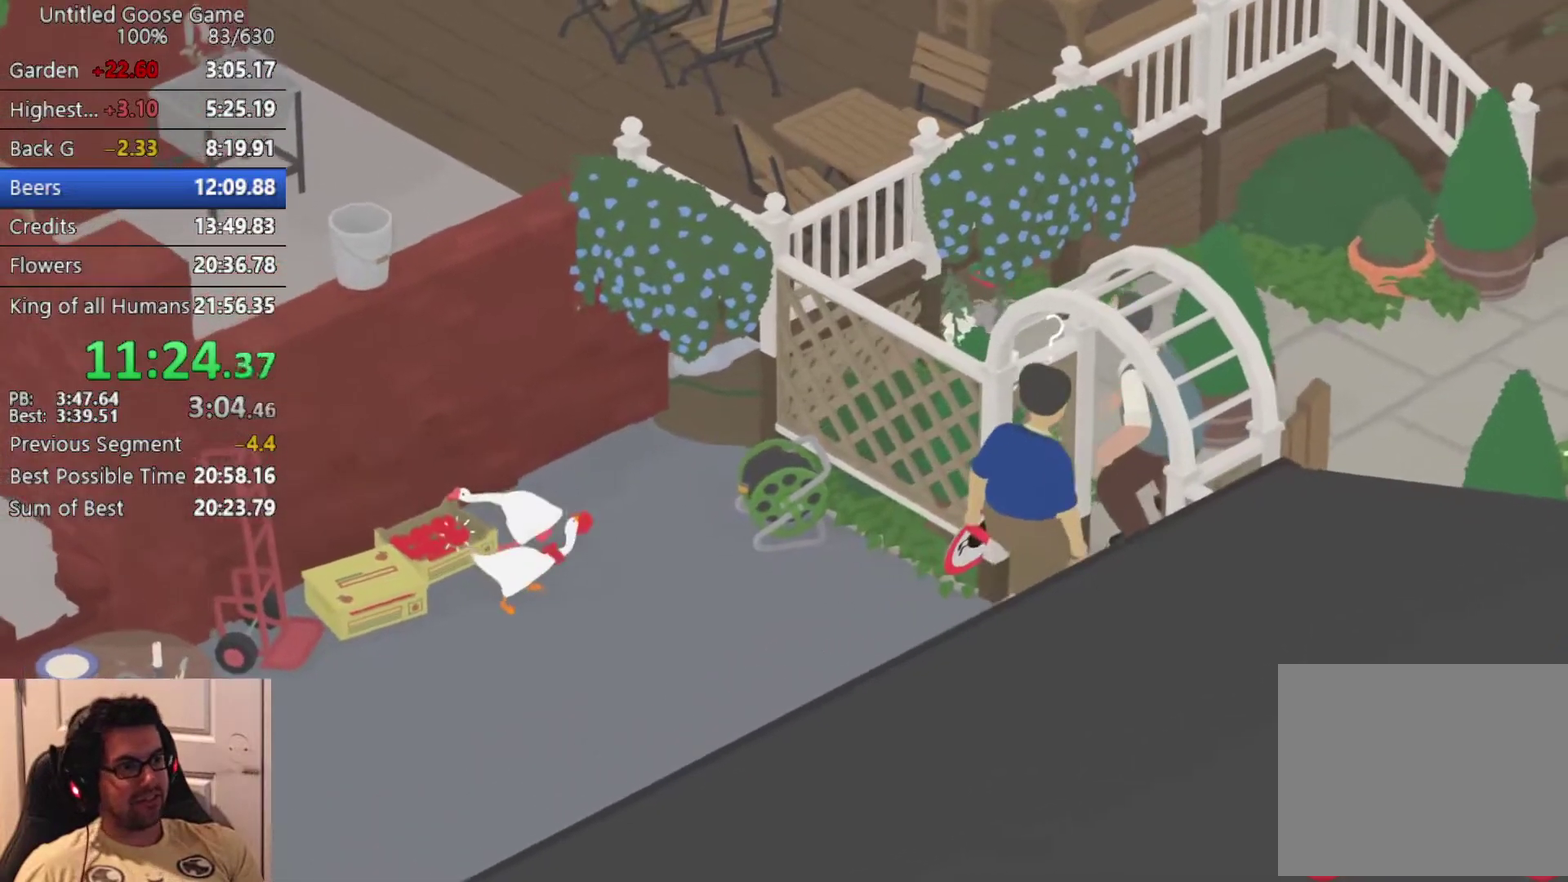
{"buttons": ["CROSS"], "left_stick": "down", "events": [[50, "CIRCLE", "down"], [150, "CIRCLE", "up"], [150, "L2", "up"], [183, "left_stick", "right"], [300, "CROSS", "down"], [300, "left_stick", "down-right"], [383, "CROSS", "up"], [467, "left_stick", "down"], [483, "CROSS", "down"]]}
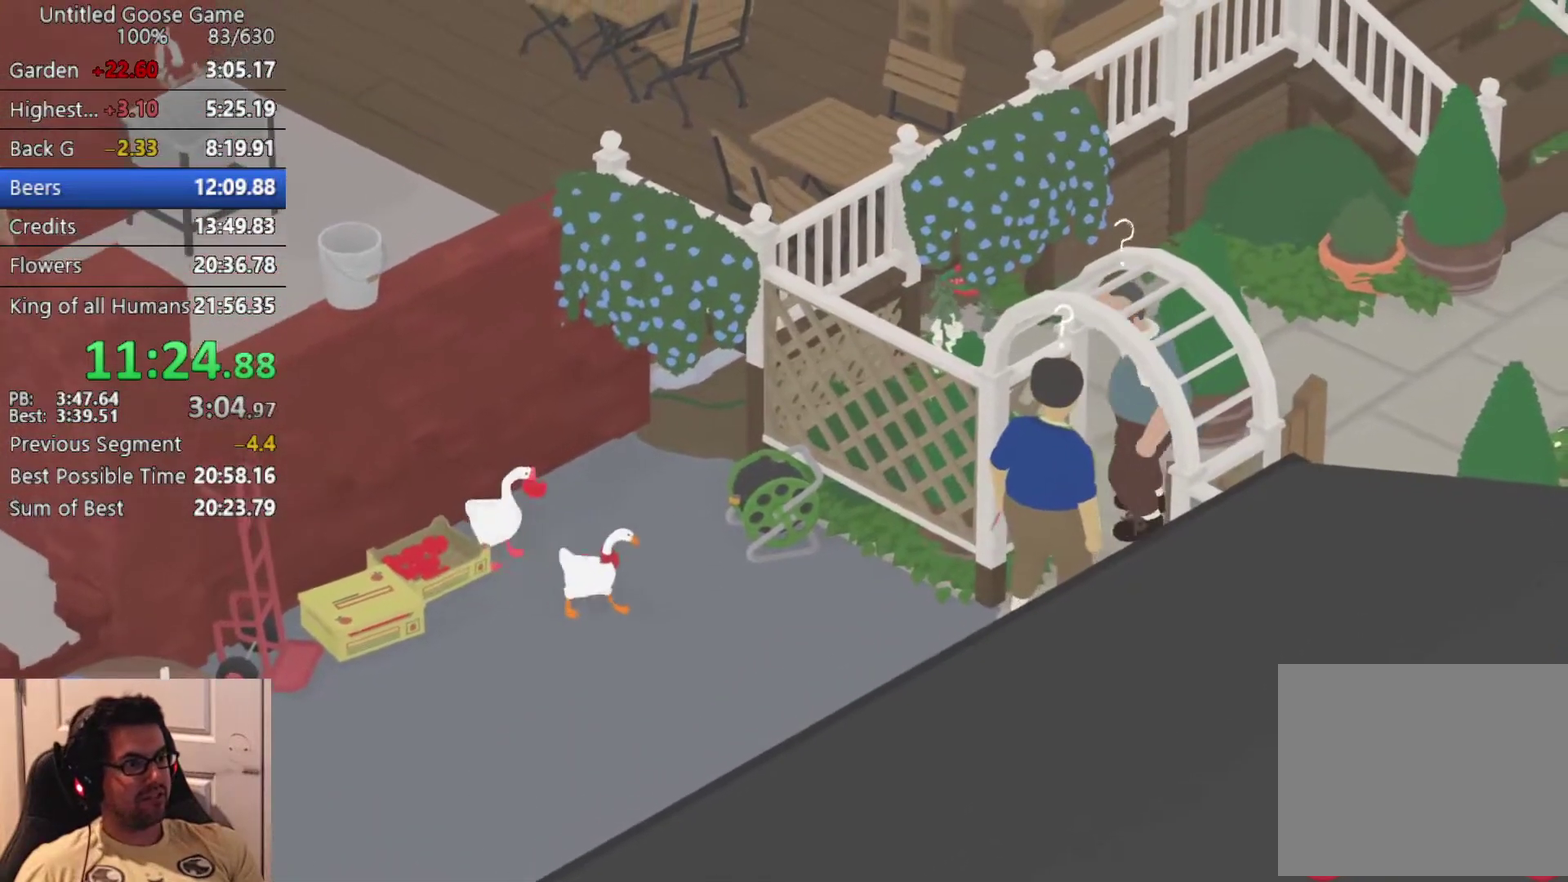
{"buttons": [], "left_stick": "down", "events": [[83, "CROSS", "up"], [167, "CROSS", "down"], [267, "CROSS", "up"], [367, "CROSS", "down"], [467, "CROSS", "up"]]}
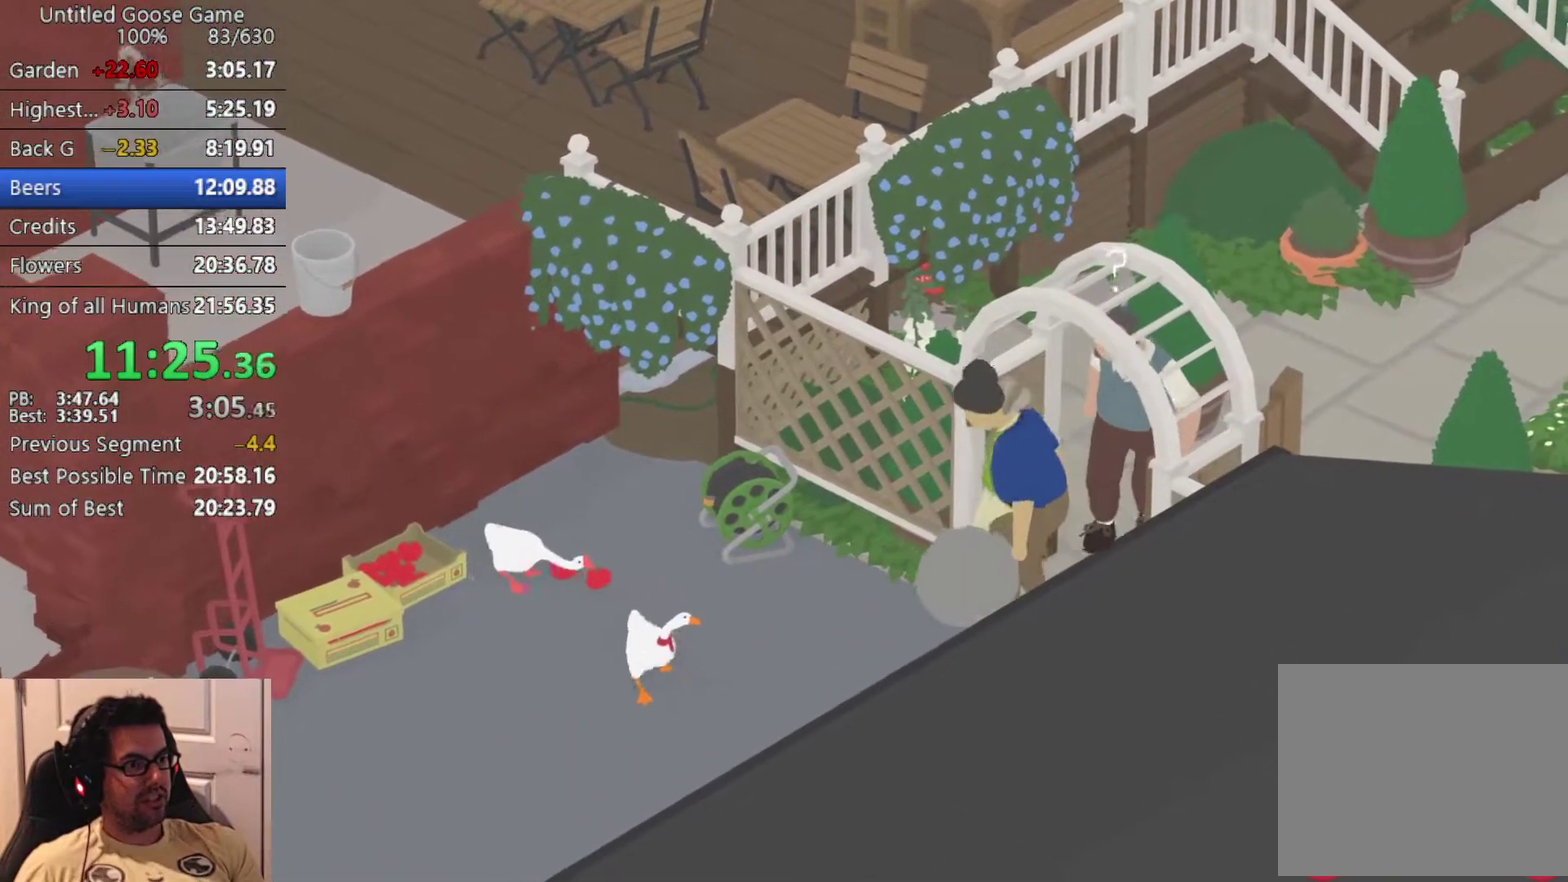
{"buttons": [], "left_stick": "up-left", "events": [[50, "CROSS", "down"], [167, "CROSS", "up"], [350, "left_stick", "left"], [450, "left_stick", "up-left"]]}
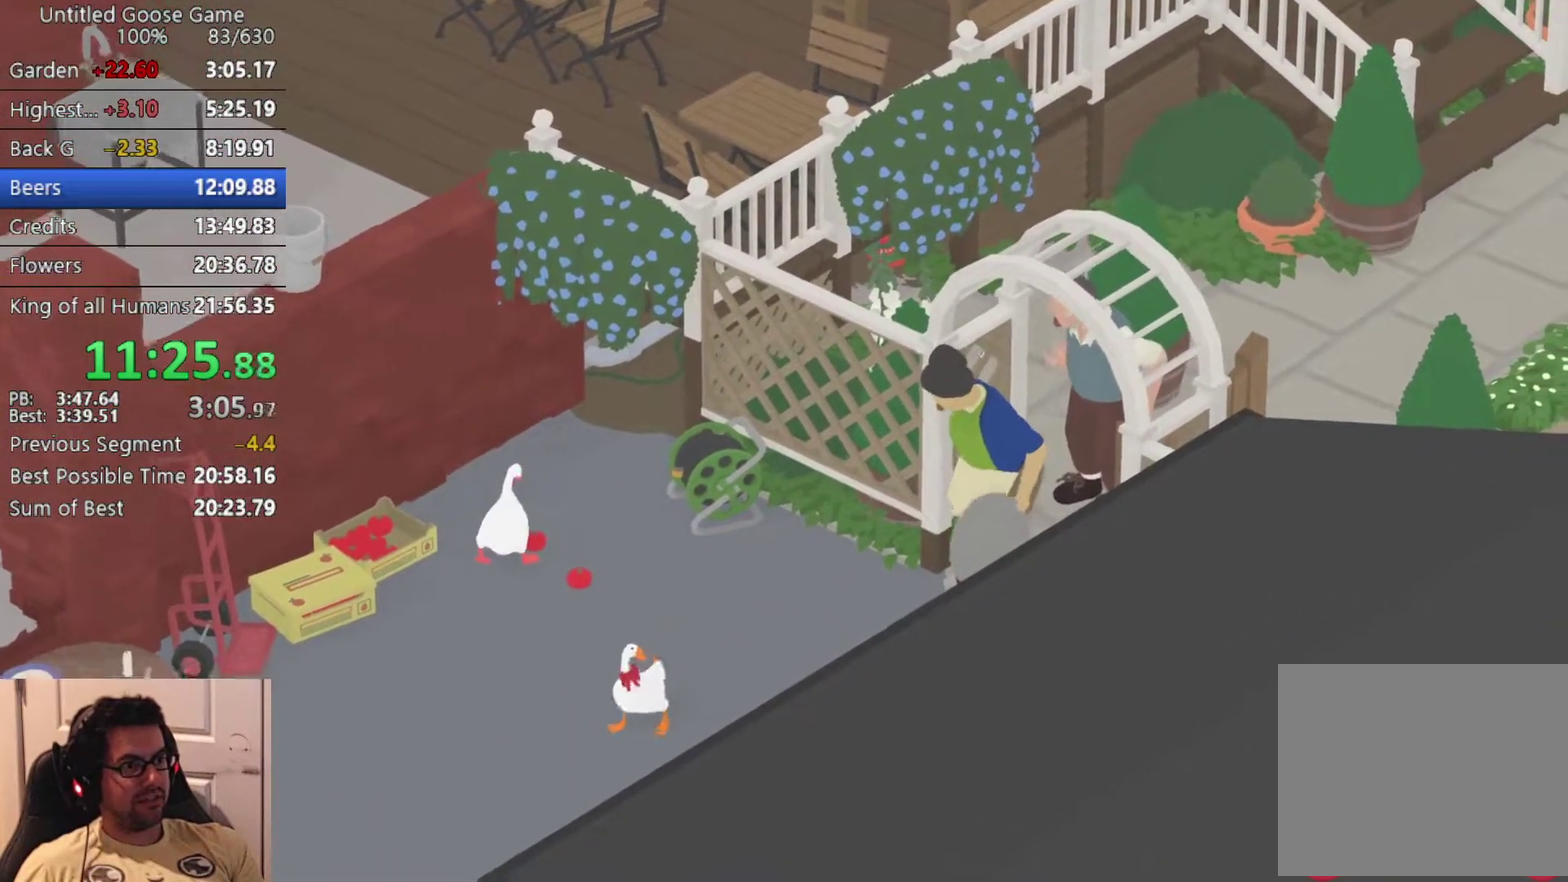
{"buttons": [], "left_stick": "up", "events": [[167, "CROSS", "down"], [250, "CROSS", "up"], [367, "CROSS", "down"], [367, "left_stick", "up"], [467, "CROSS", "up"]]}
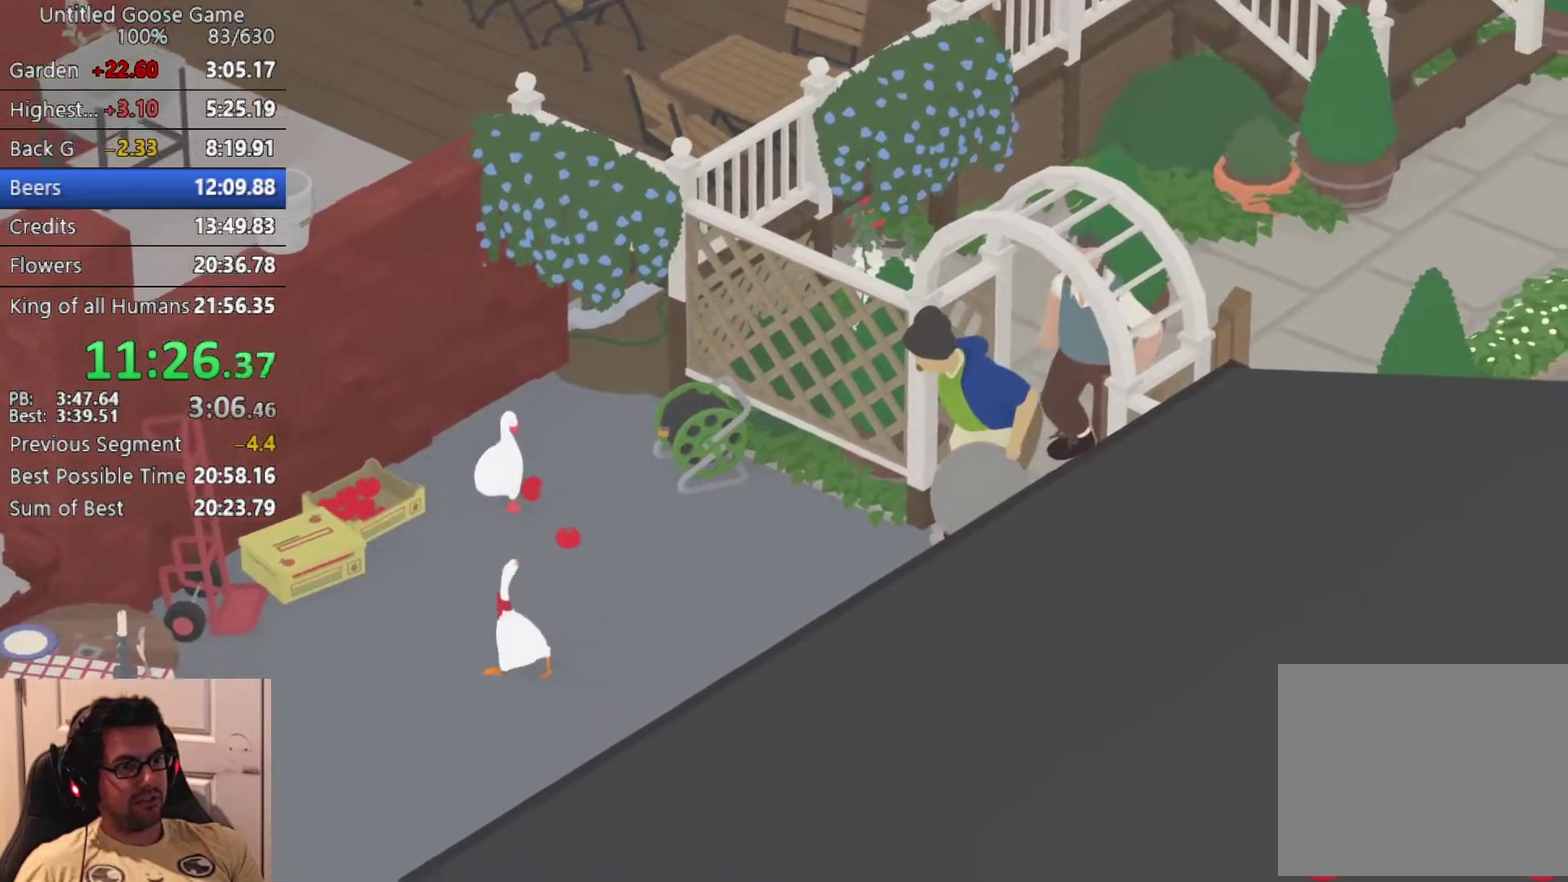
{"buttons": ["CROSS"], "left_stick": "up", "events": [[50, "CROSS", "down"], [167, "CROSS", "up"], [250, "CROSS", "down"], [350, "CROSS", "up"], [450, "CROSS", "down"]]}
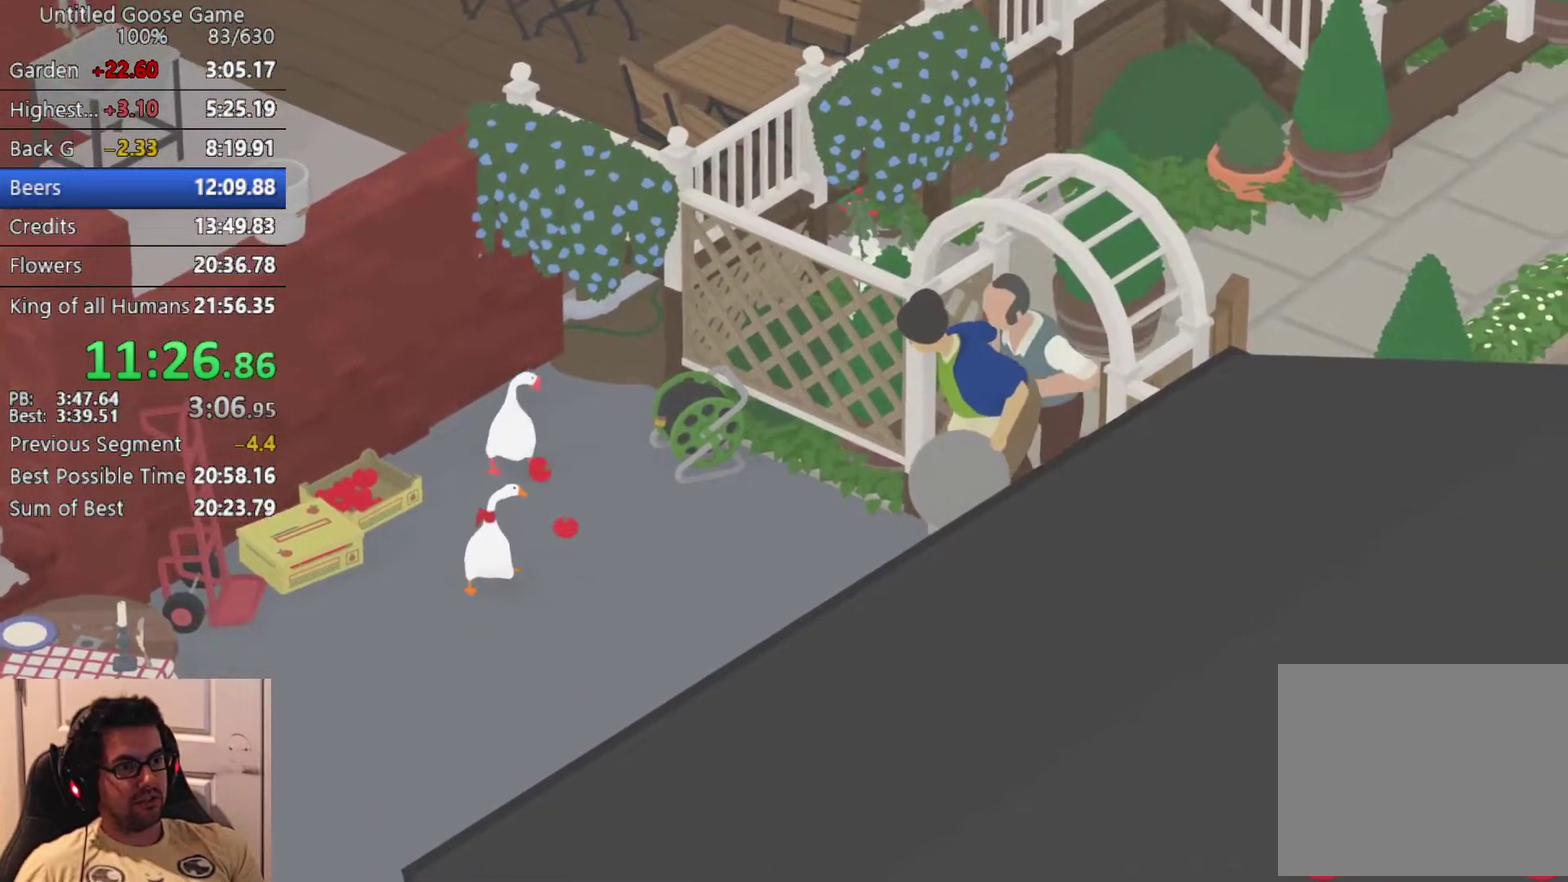
{"buttons": [], "left_stick": "up", "events": [[467, "CROSS", "up"]]}
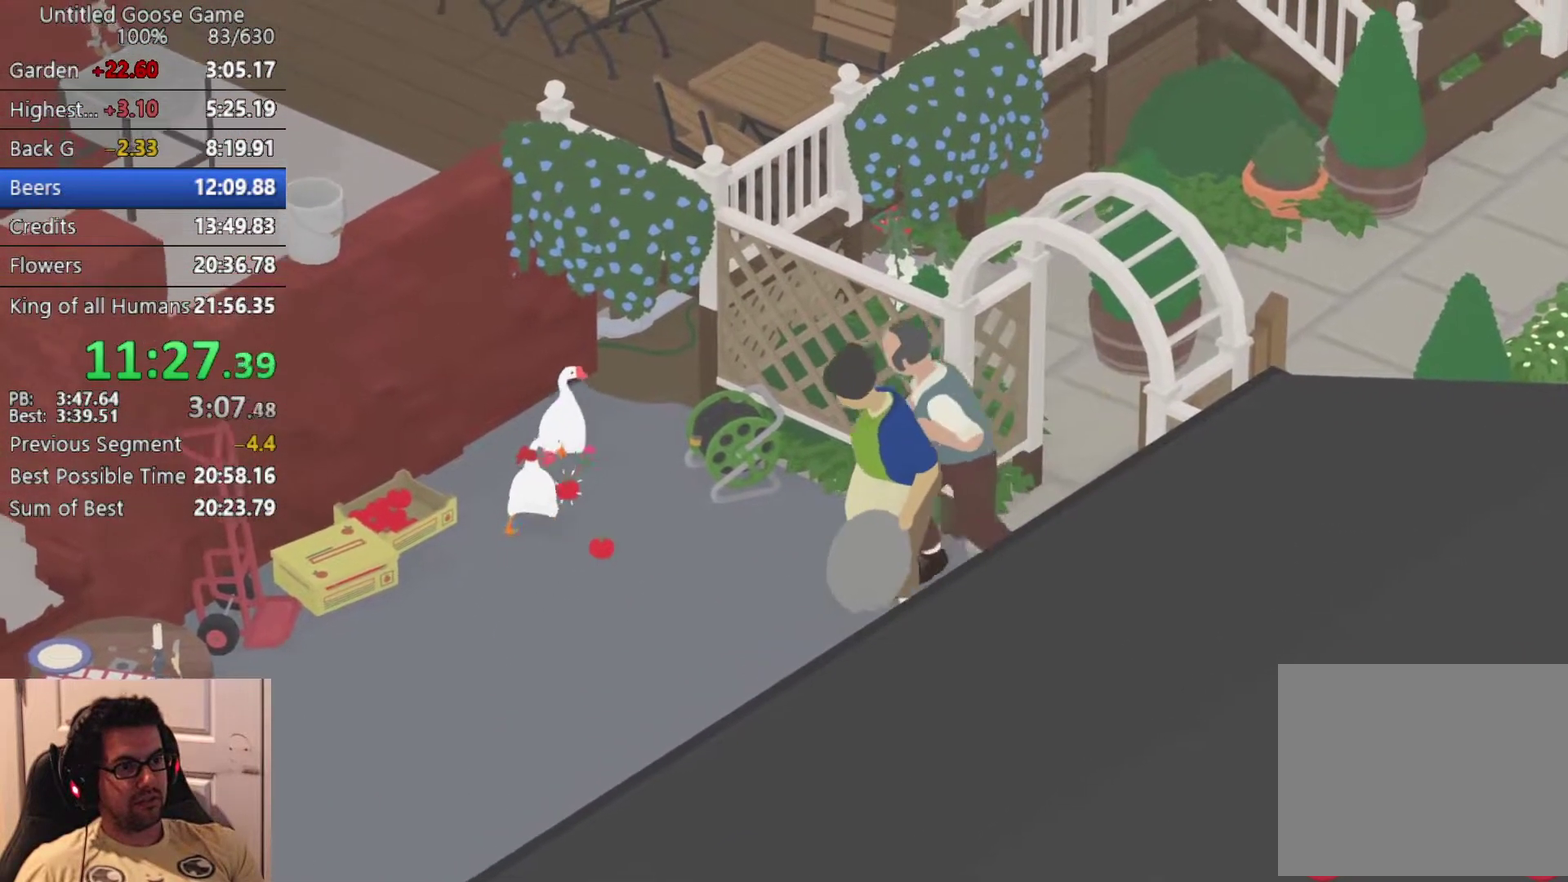
{"buttons": ["CROSS"], "left_stick": "up", "events": [[67, "CROSS", "down"], [167, "CROSS", "up"], [283, "CROSS", "down"], [383, "CROSS", "up"], [500, "CROSS", "down"]]}
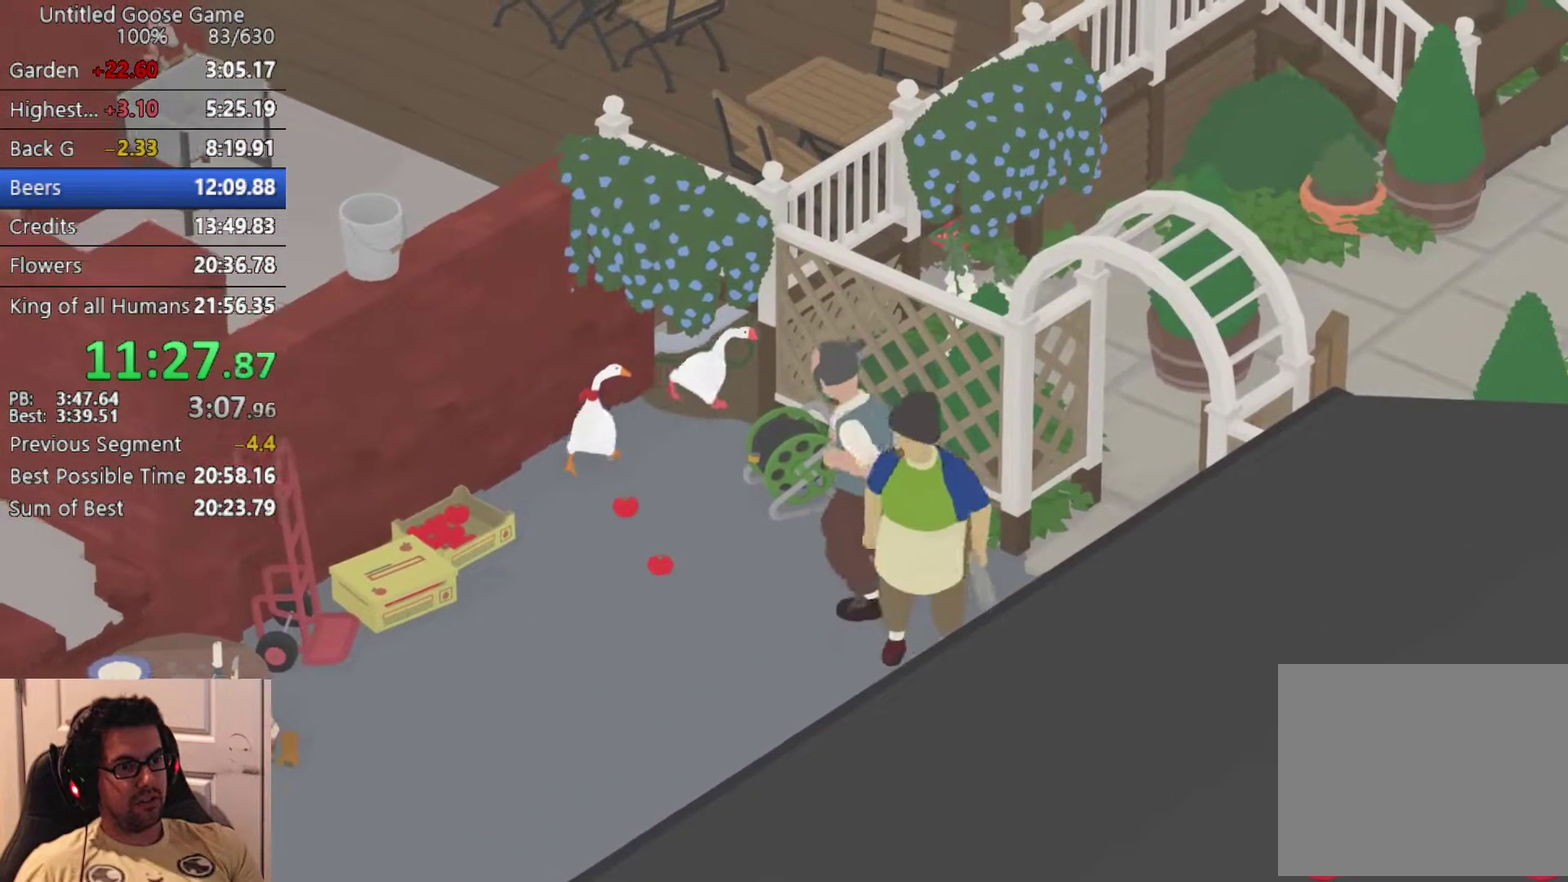
{"buttons": [], "left_stick": "up-right", "events": [[100, "CROSS", "up"], [200, "CROSS", "down"], [267, "left_stick", "up-right"], [300, "CROSS", "up"], [417, "CROSS", "down"], [500, "CROSS", "up"]]}
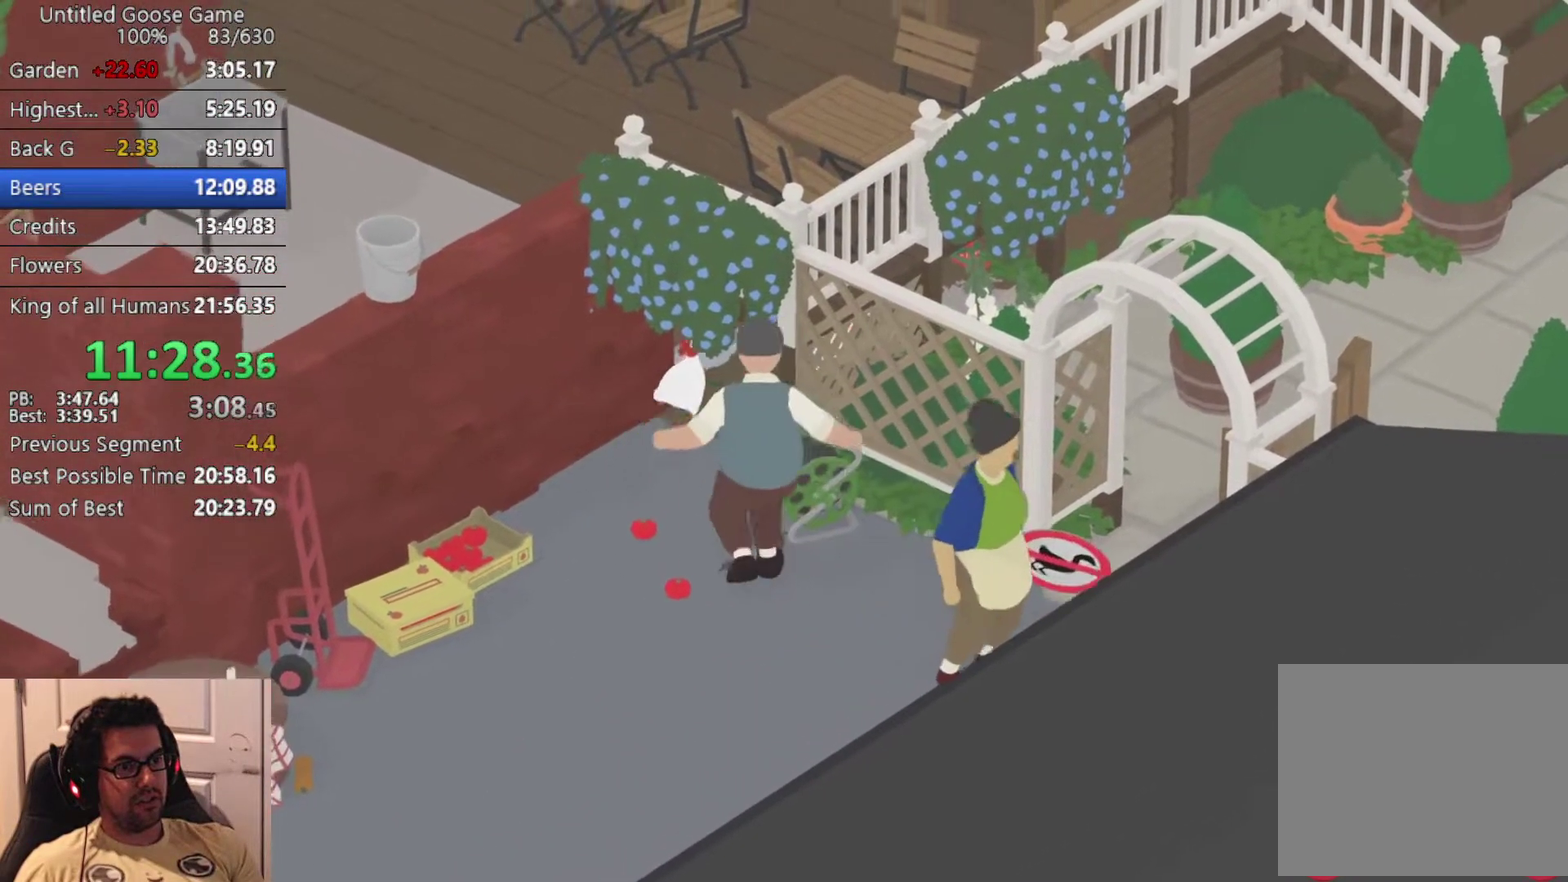
{"buttons": [], "left_stick": "center", "events": [[83, "CROSS", "down"], [183, "CROSS", "up"], [300, "left_stick", "up"], [367, "left_stick", "center"]]}
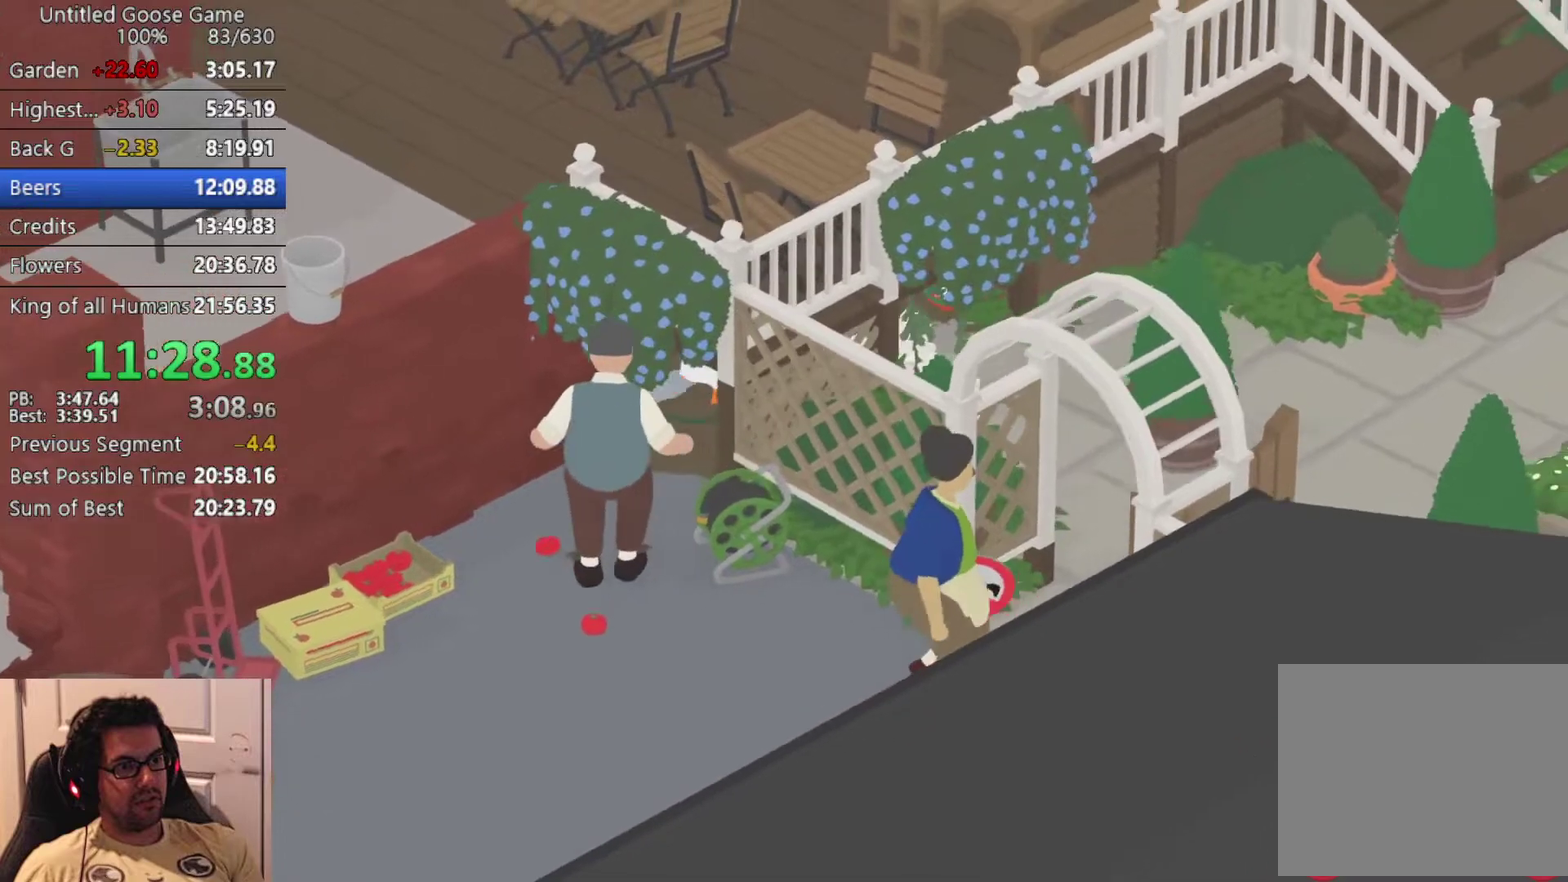
{"buttons": [], "left_stick": "down-left", "events": [[367, "left_stick", "left"], [433, "left_stick", "down-left"]]}
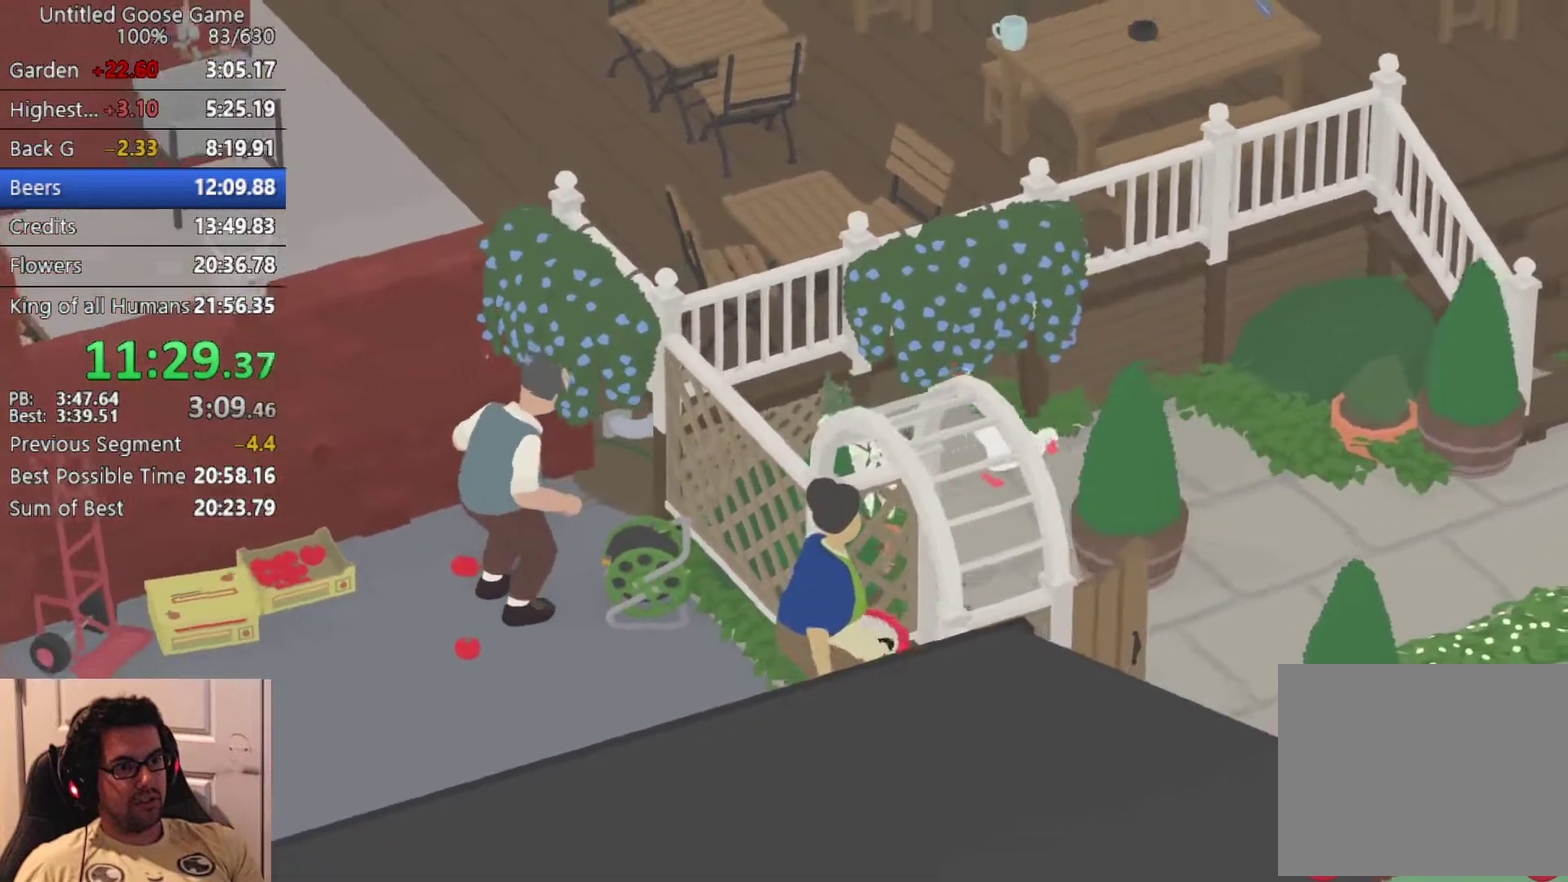
{"buttons": ["CROSS"], "left_stick": "down-left", "events": [[17, "CROSS", "down"], [117, "CROSS", "up"], [200, "CROSS", "down"], [300, "CROSS", "up"], [400, "CROSS", "down"]]}
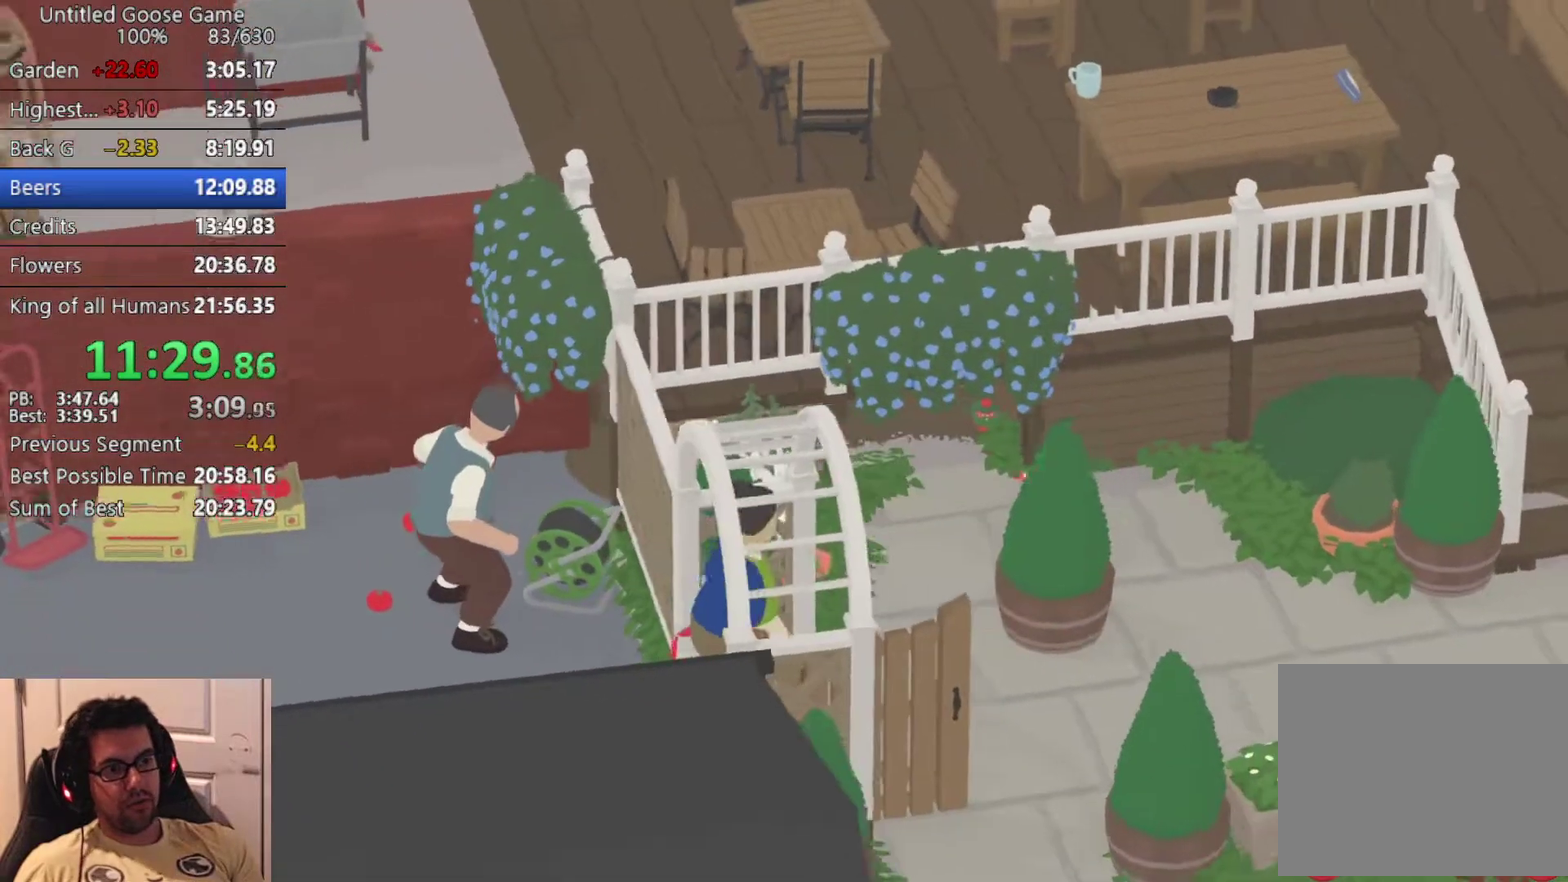
{"buttons": [], "left_stick": "left", "events": [[17, "CROSS", "up"], [67, "left_stick", "left"], [117, "CROSS", "down"], [367, "CROSS", "up"]]}
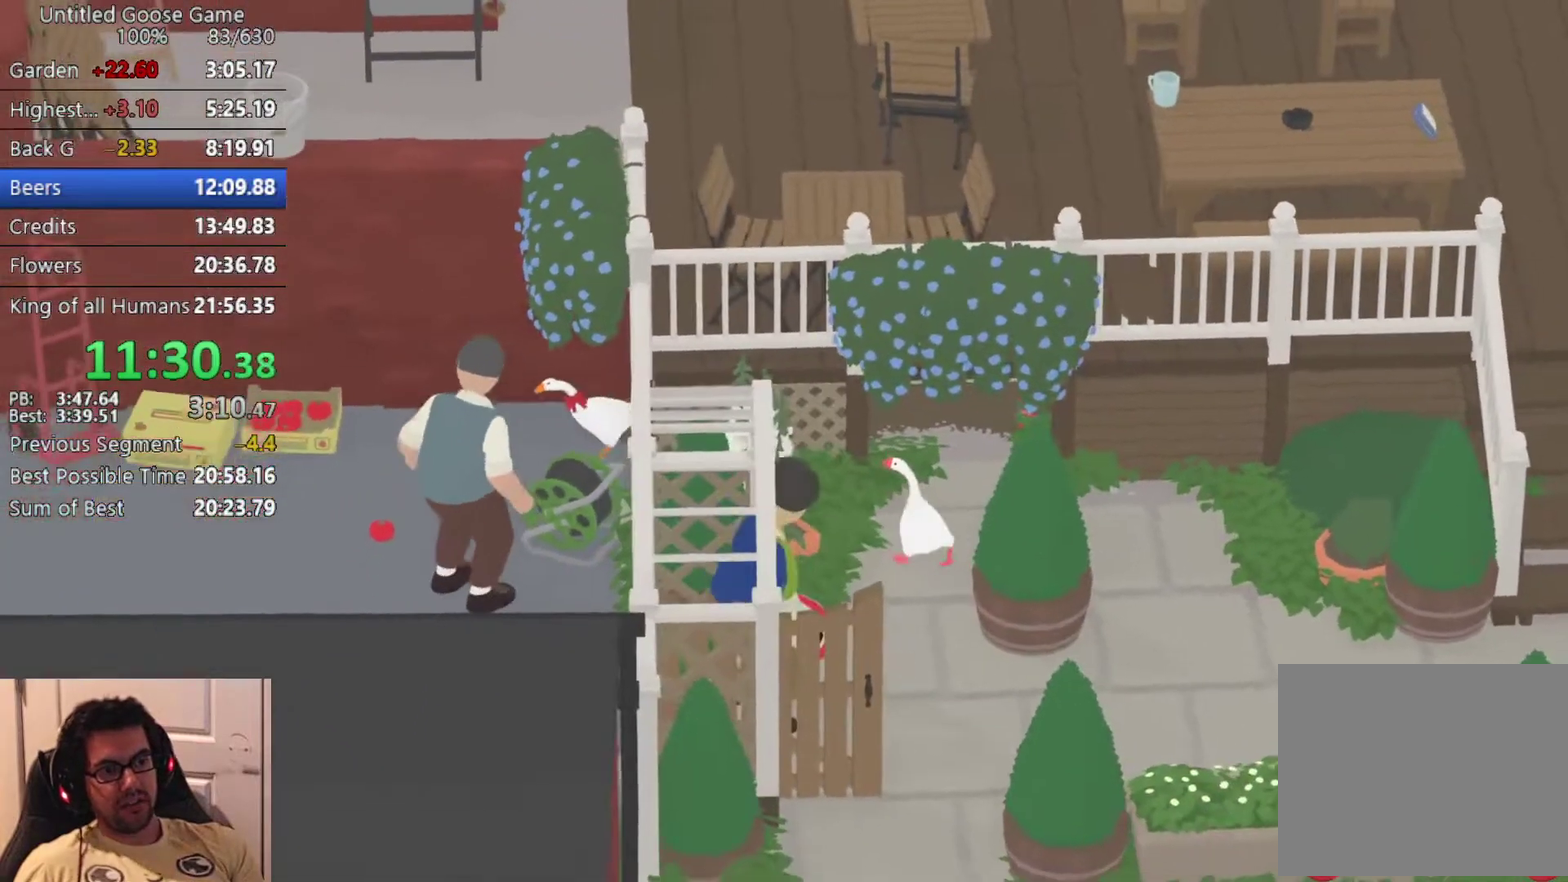
{"buttons": ["SQUARE"], "left_stick": "right", "events": [[50, "left_stick", "up-left"], [183, "left_stick", "up"], [250, "SQUARE", "down"], [283, "left_stick", "up-right"], [350, "SQUARE", "up"], [417, "SQUARE", "down"], [450, "left_stick", "right"]]}
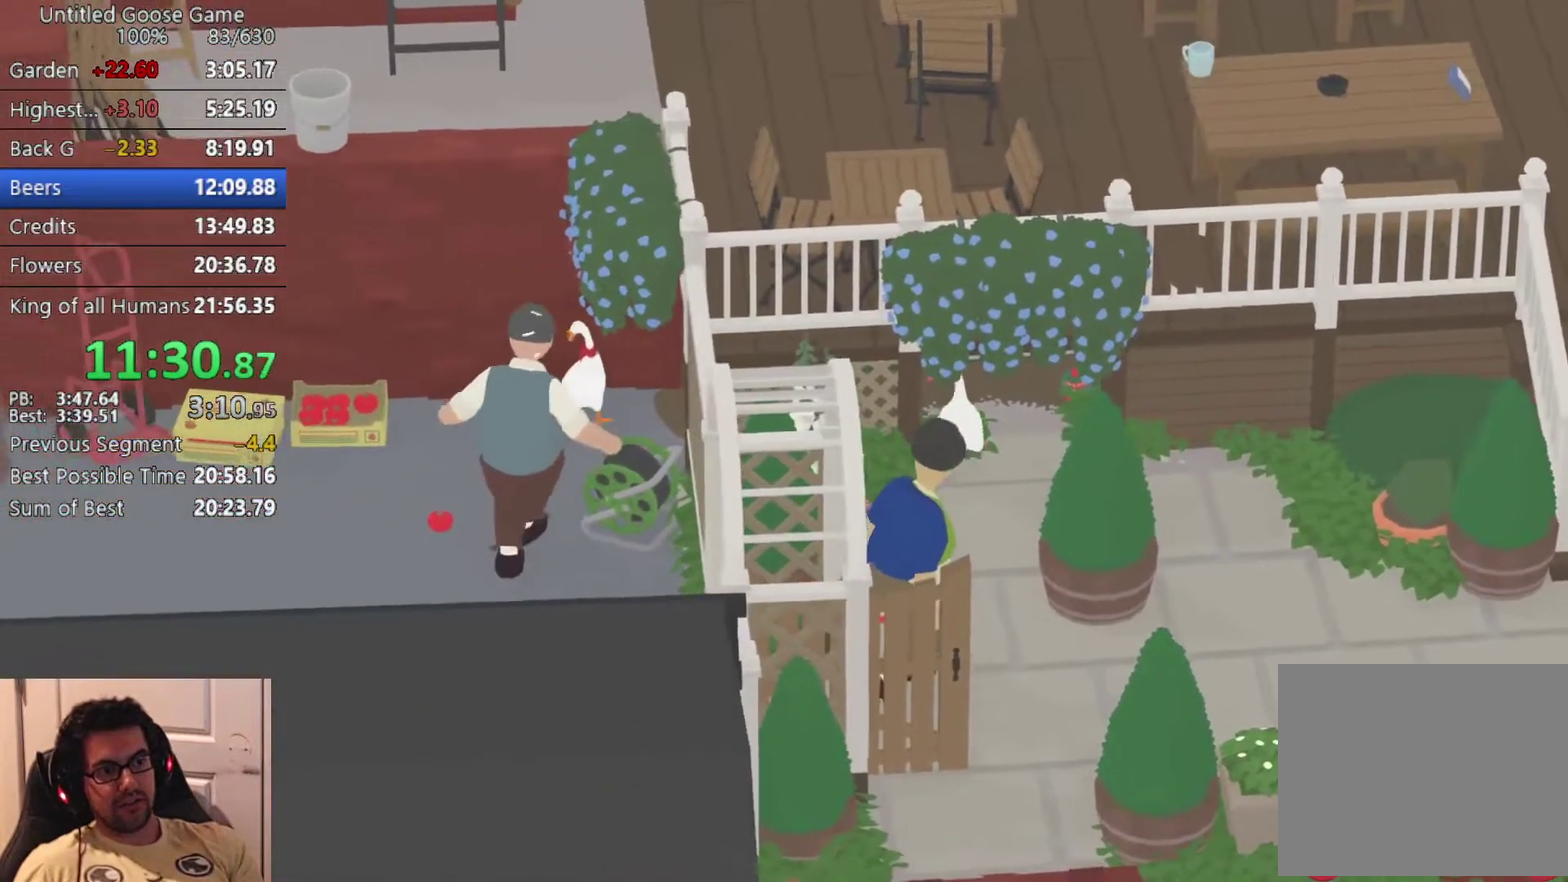
{"buttons": [], "left_stick": "up-right", "events": [[33, "SQUARE", "up"], [267, "CROSS", "down"], [400, "CROSS", "up"], [467, "left_stick", "up-right"]]}
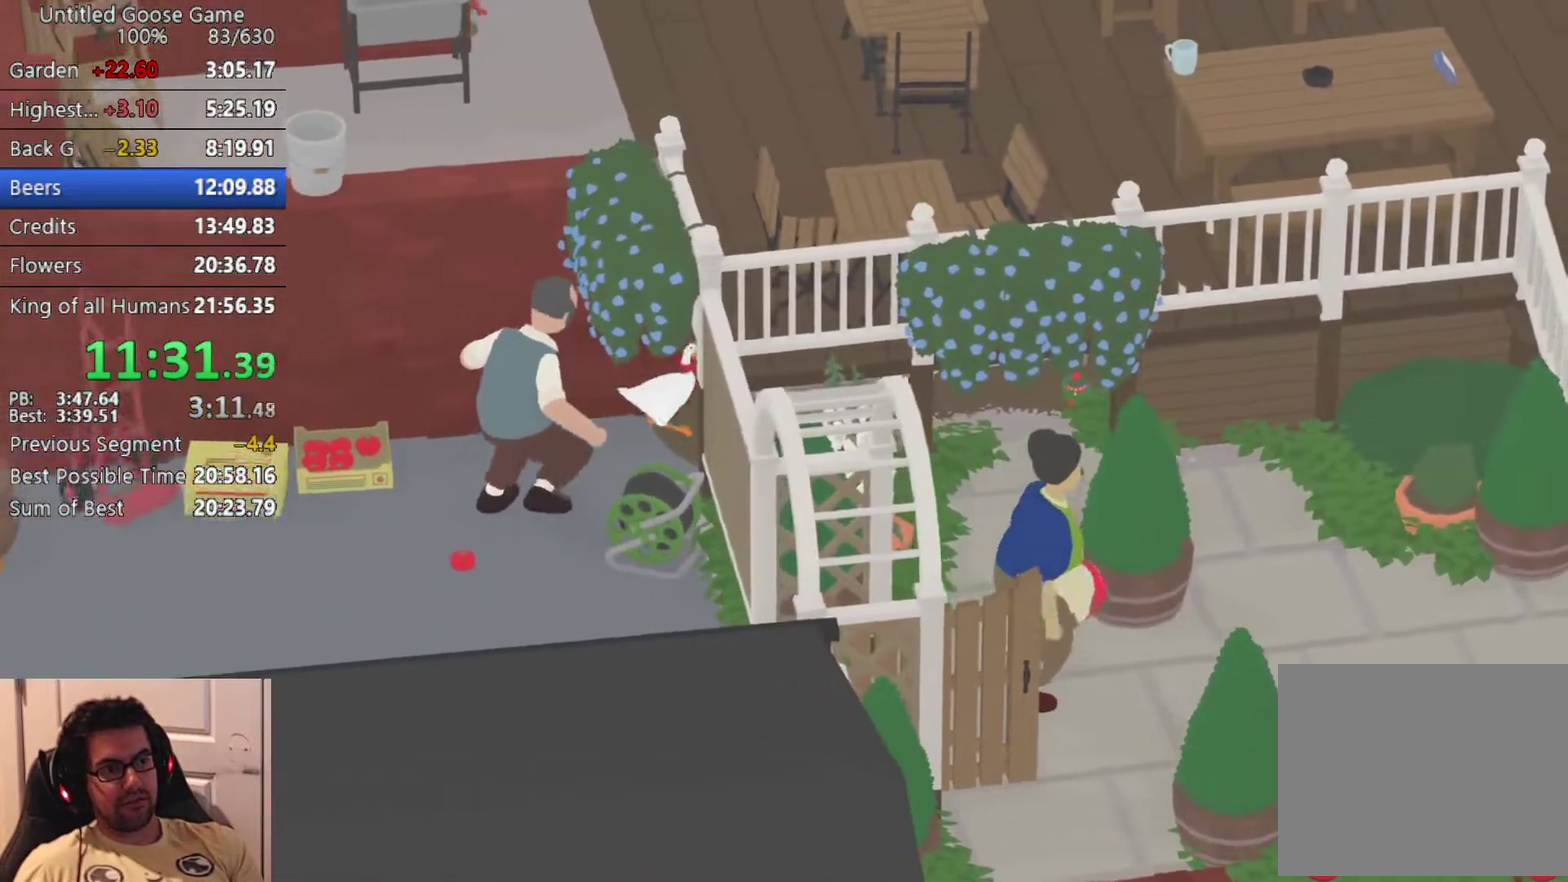
{"buttons": [], "left_stick": "center", "events": [[283, "left_stick", "center"]]}